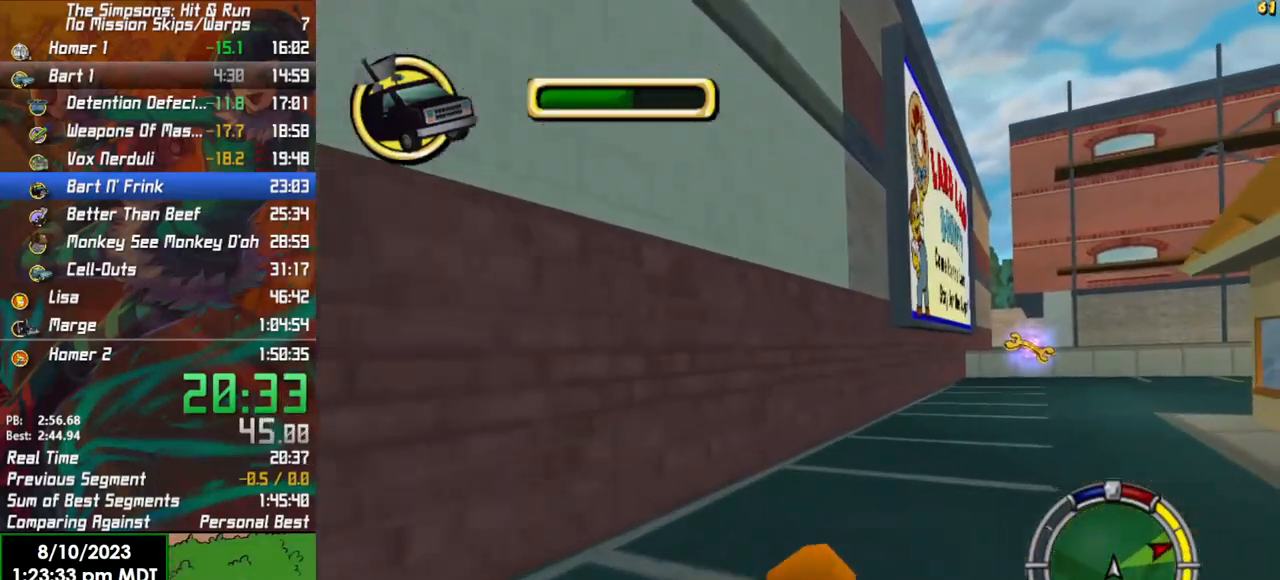
Gameplay with a controller (Xbox layout); each line is a JSON object with the inputs held at the frame after it. "events" lists button and stick changes between this image and that frame as [ms after this image, input, new state], when the widget could be followed in between.
{"buttons": ["X", "L2", "R2"], "left_stick": "right", "right_stick": "center", "events": [[267, "left_stick", "center"], [350, "left_stick", "right"], [483, "L2", "down"], [483, "X", "down"]]}
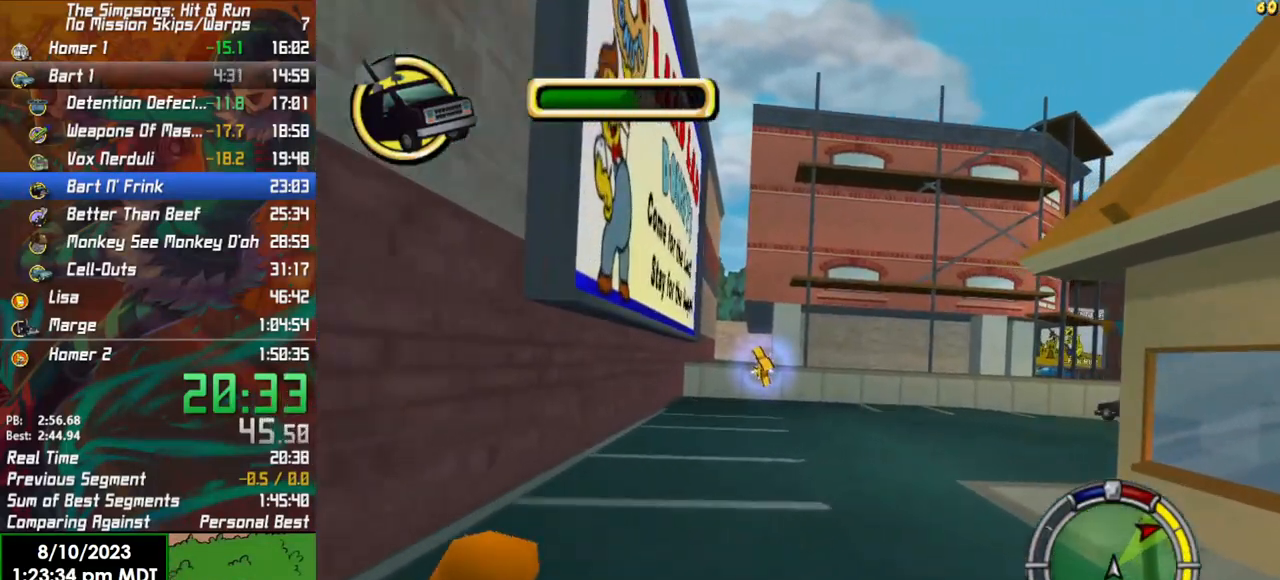
{"buttons": [], "left_stick": "center", "right_stick": "center", "events": [[17, "R2", "up"], [200, "L2", "up"], [300, "X", "up"], [350, "left_stick", "center"]]}
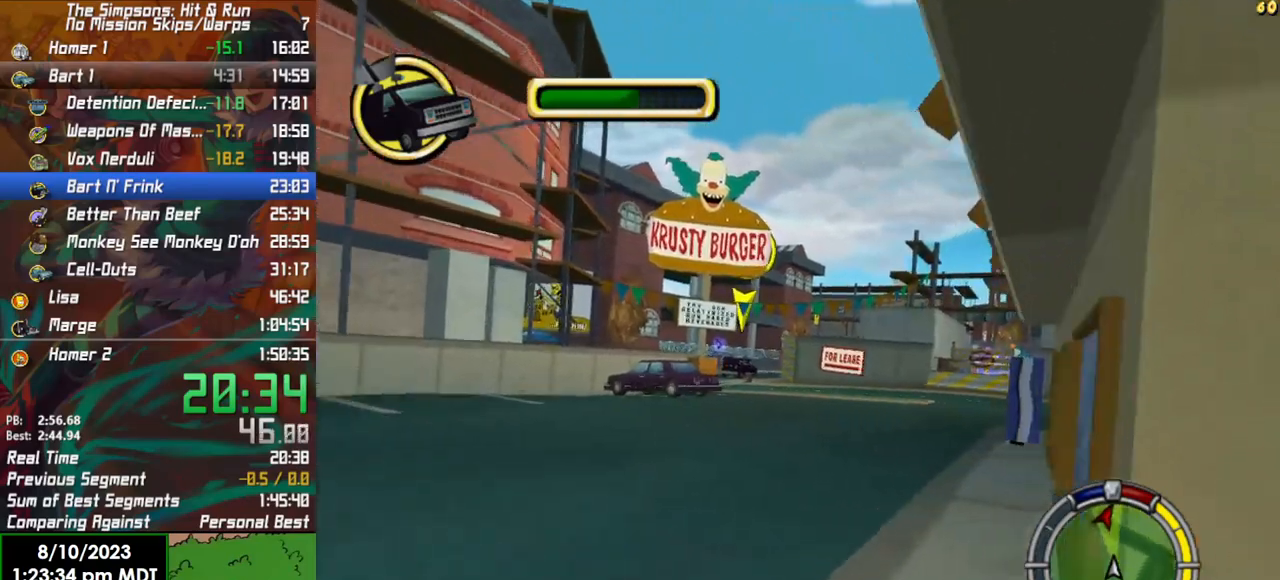
{"buttons": ["R2"], "left_stick": "right", "right_stick": "center", "events": [[50, "left_stick", "right"], [83, "R2", "down"], [267, "left_stick", "center"], [400, "left_stick", "right"]]}
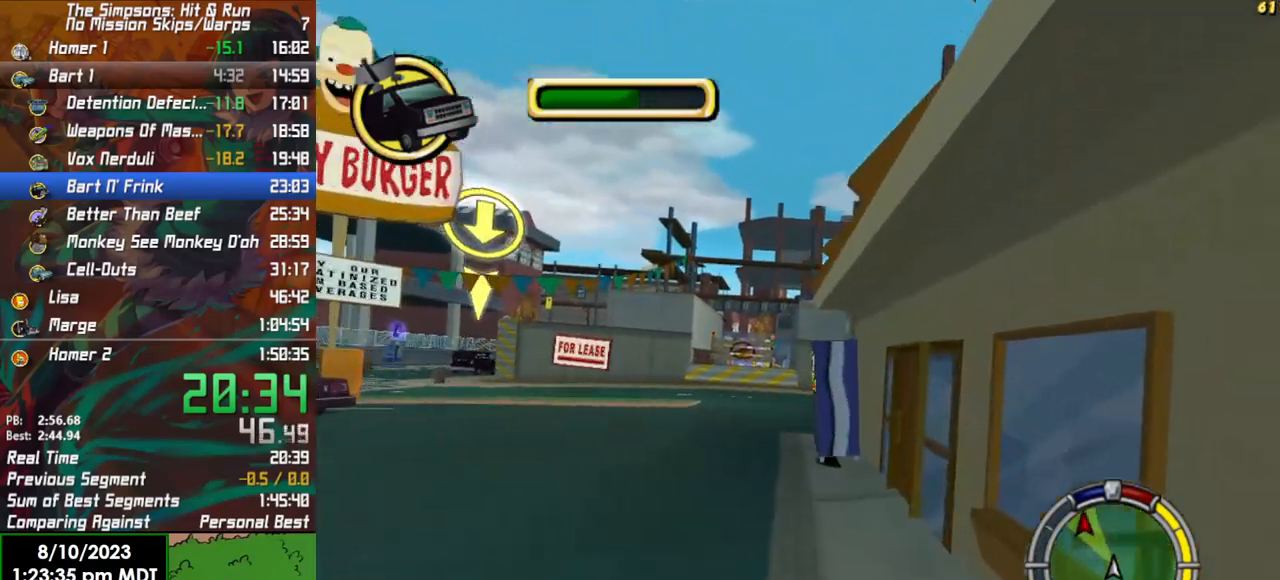
{"buttons": ["R2"], "left_stick": "left", "right_stick": "center", "events": [[217, "left_stick", "left"]]}
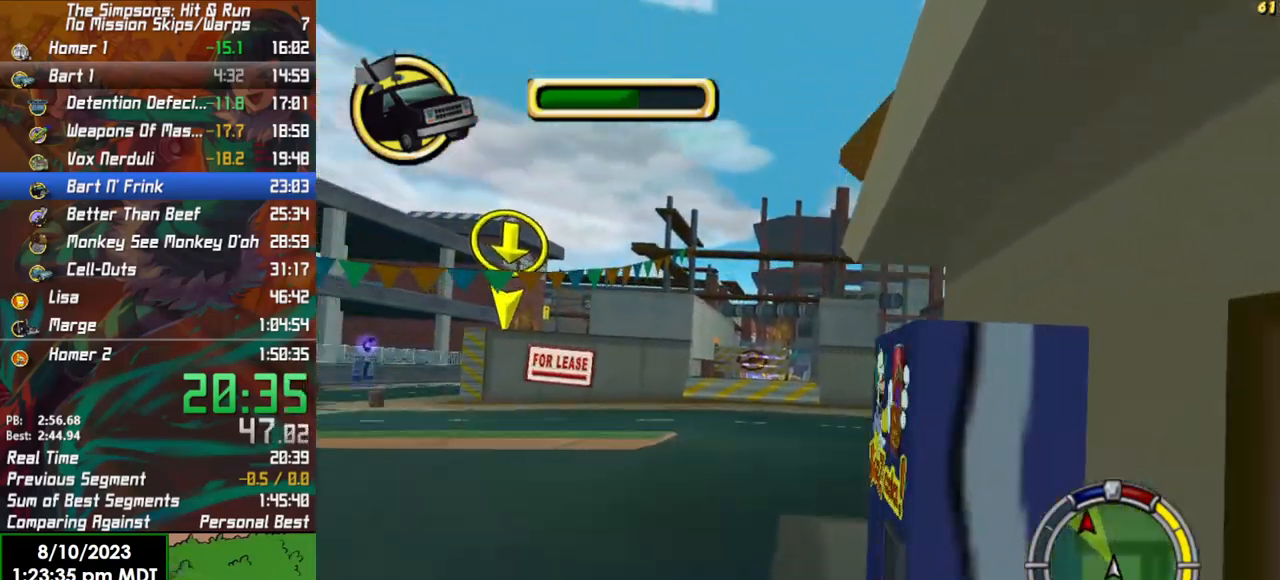
{"buttons": ["R2"], "left_stick": "center", "right_stick": "center", "events": [[400, "left_stick", "center"]]}
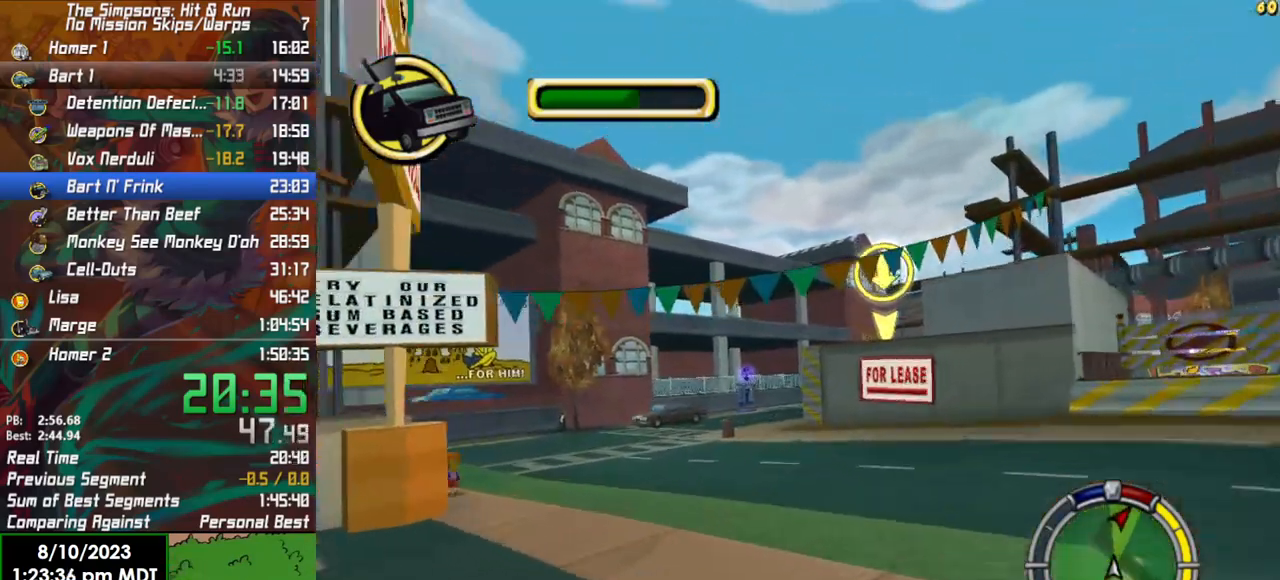
{"buttons": ["R2"], "left_stick": "right", "right_stick": "center", "events": [[433, "left_stick", "right"]]}
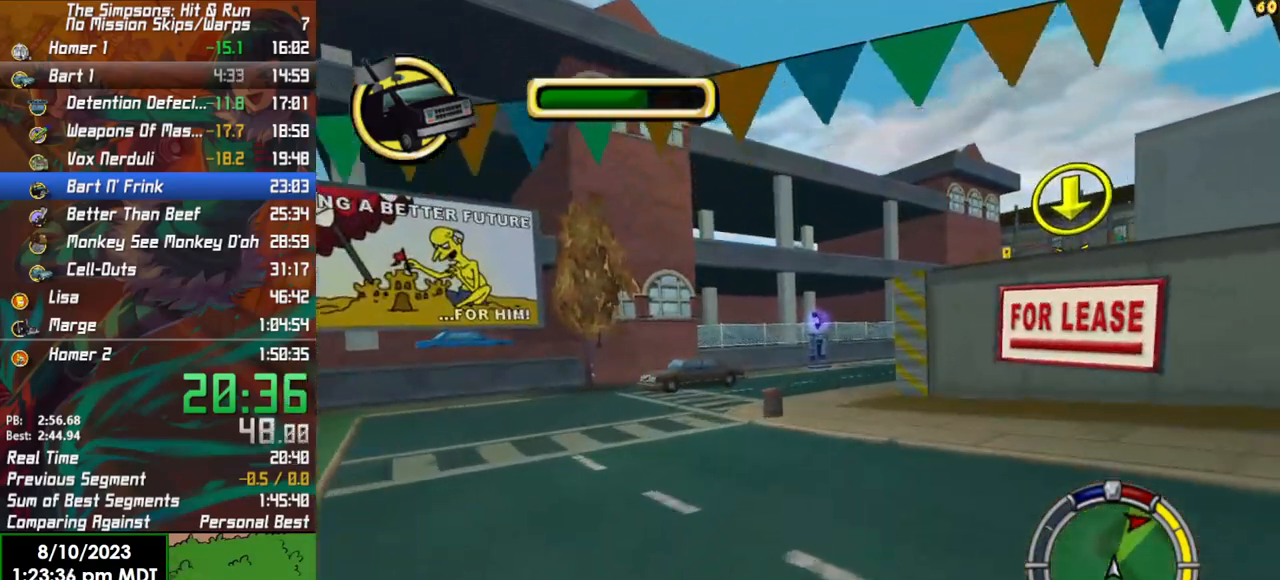
{"buttons": ["R2"], "left_stick": "right", "right_stick": "center", "events": [[83, "left_stick", "center"], [433, "left_stick", "right"]]}
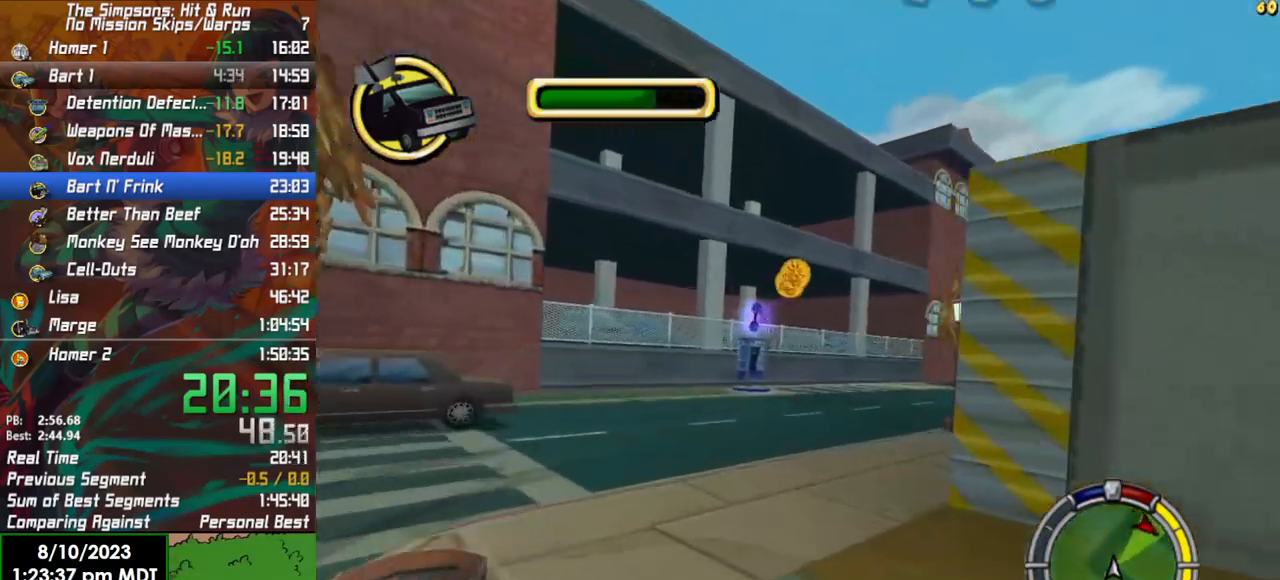
{"buttons": ["R2"], "left_stick": "right", "right_stick": "center", "events": [[317, "left_stick", "center"], [450, "left_stick", "right"]]}
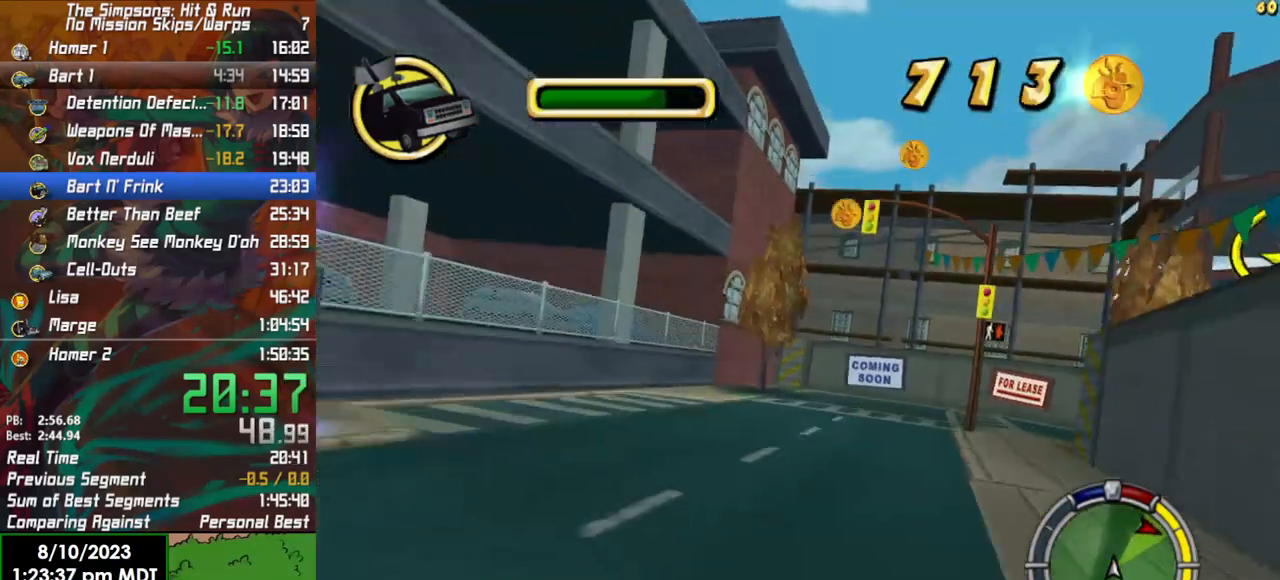
{"buttons": [], "left_stick": "right", "right_stick": "center", "events": [[67, "R2", "up"], [100, "L2", "down"], [433, "L2", "up"]]}
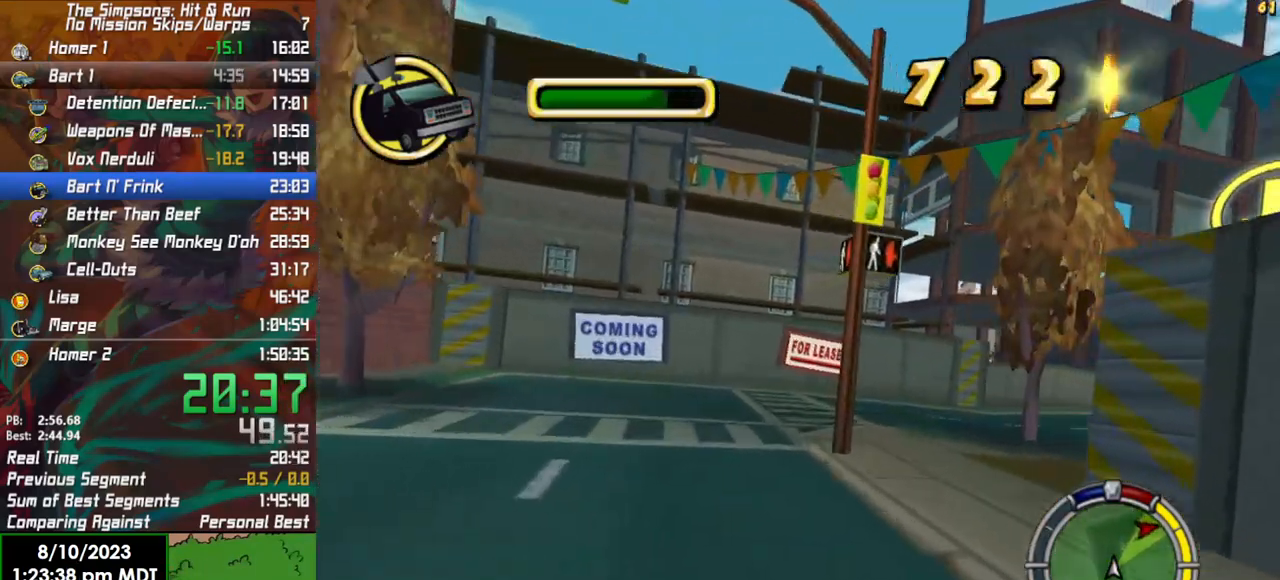
{"buttons": ["R2"], "left_stick": "right", "right_stick": "center", "events": [[300, "R2", "down"]]}
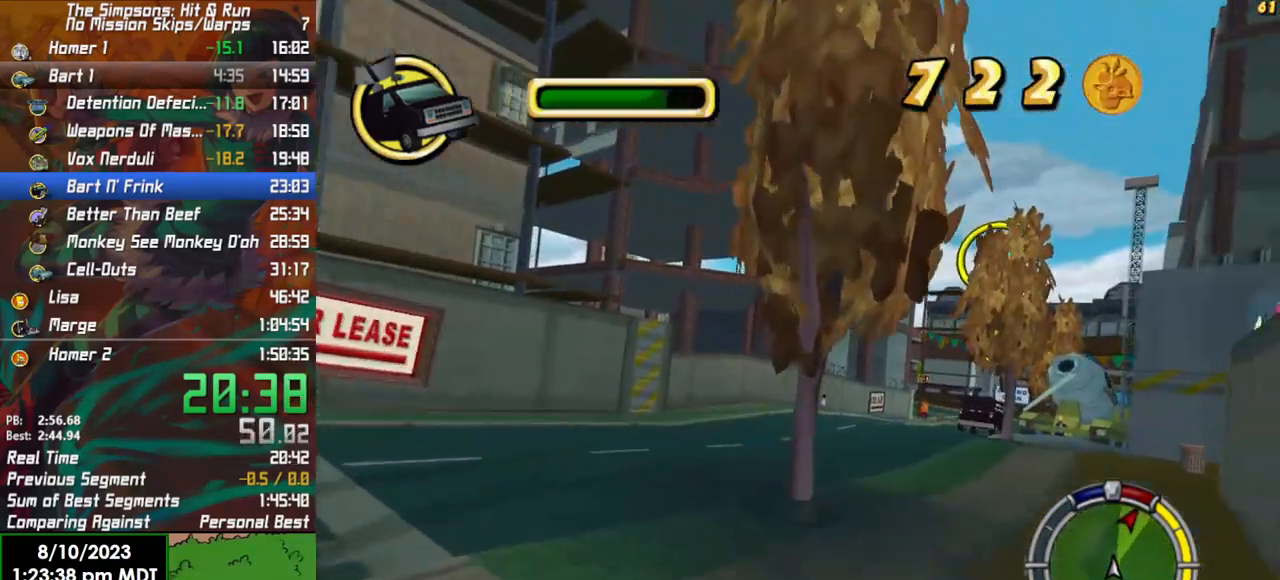
{"buttons": ["R2"], "left_stick": "right", "right_stick": "center", "events": [[67, "left_stick", "center"], [117, "left_stick", "right"], [283, "left_stick", "center"], [367, "left_stick", "right"]]}
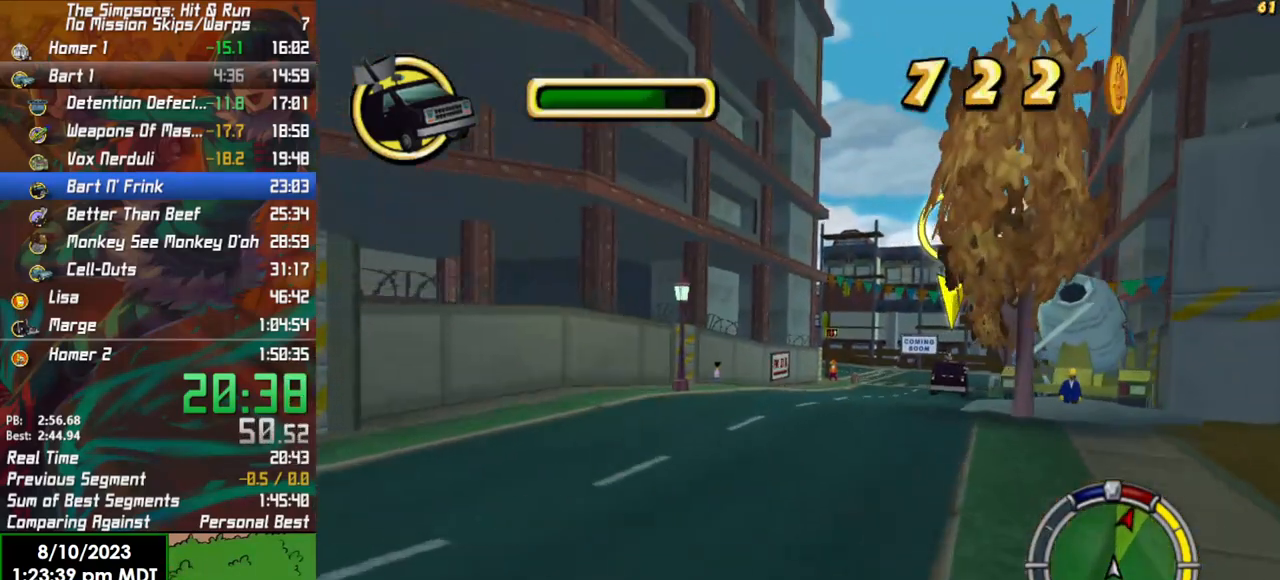
{"buttons": ["R2"], "left_stick": "right", "right_stick": "center", "events": [[183, "left_stick", "center"], [500, "left_stick", "right"]]}
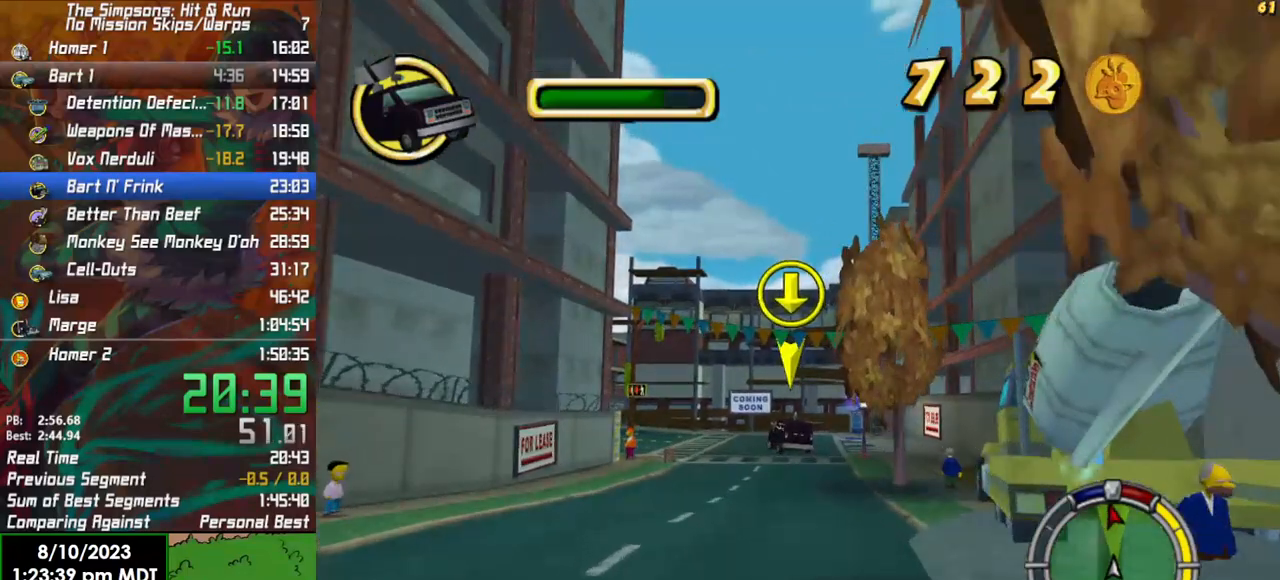
{"buttons": ["R2"], "left_stick": "left", "right_stick": "center", "events": [[67, "left_stick", "center"], [267, "left_stick", "left"]]}
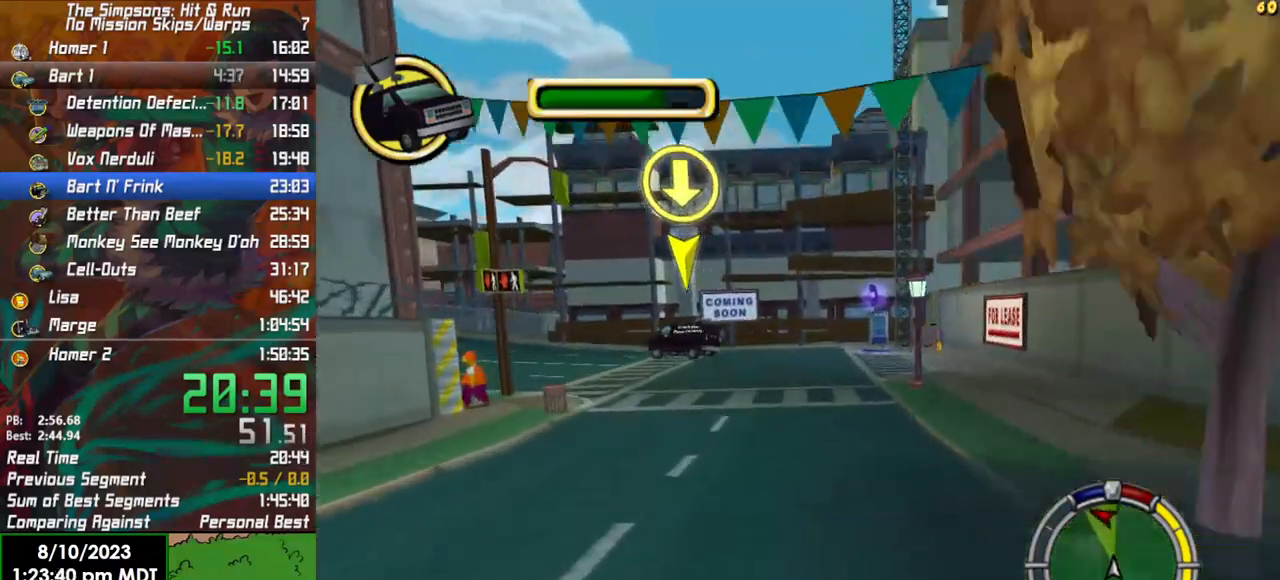
{"buttons": ["R2"], "left_stick": "left", "right_stick": "center", "events": [[233, "R2", "up"], [450, "R2", "down"]]}
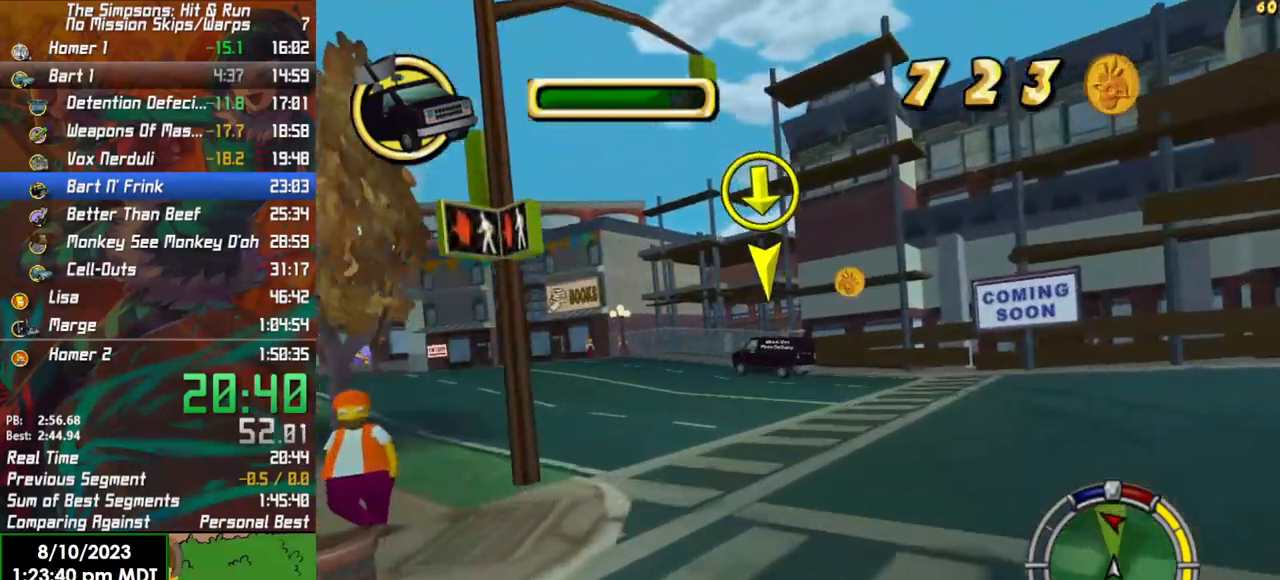
{"buttons": ["R2"], "left_stick": "left", "right_stick": "center", "events": []}
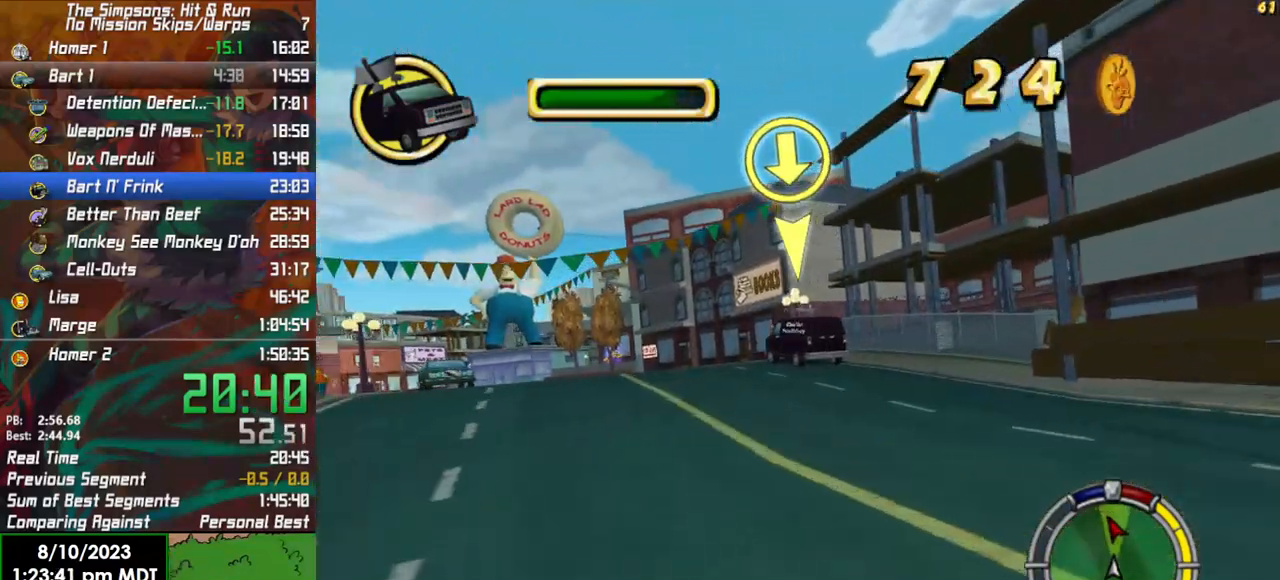
{"buttons": ["R2"], "left_stick": "center", "right_stick": "center", "events": [[67, "left_stick", "center"], [217, "left_stick", "left"], [383, "left_stick", "center"]]}
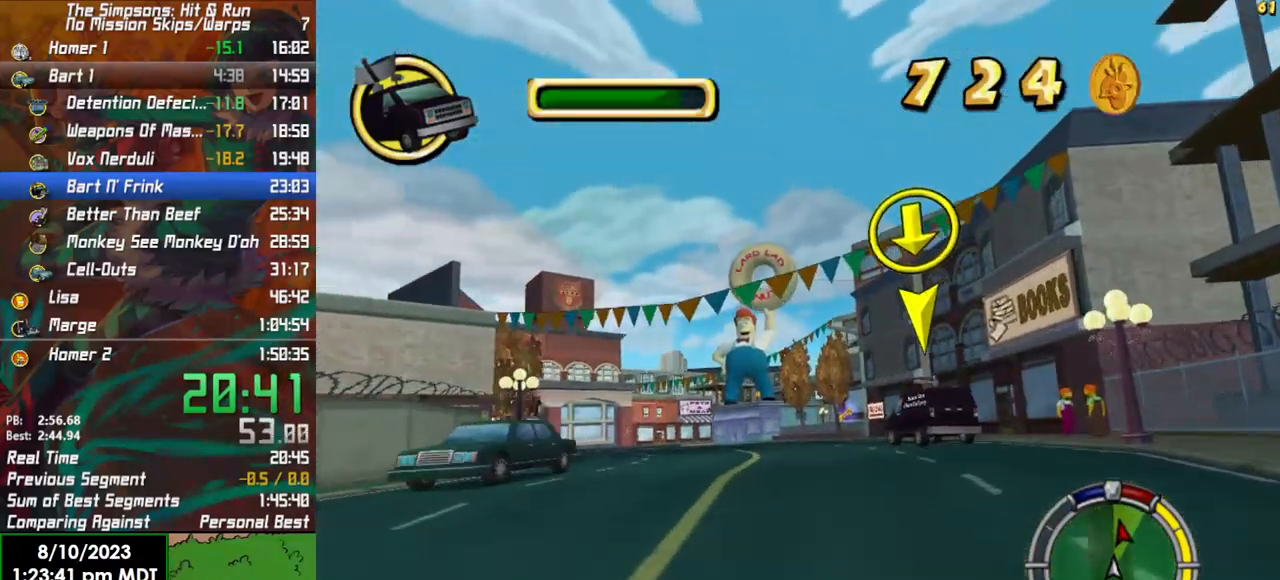
{"buttons": ["R2"], "left_stick": "center", "right_stick": "center", "events": [[83, "left_stick", "left"], [283, "left_stick", "center"]]}
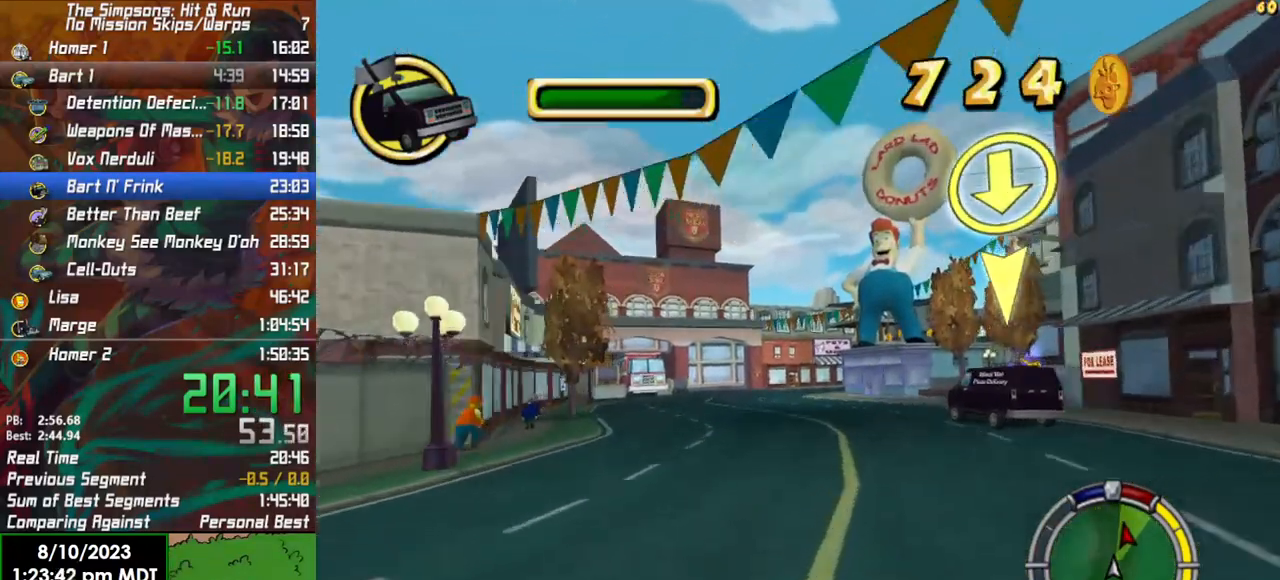
{"buttons": ["R2"], "left_stick": "center", "right_stick": "center", "events": [[17, "left_stick", "left"], [233, "left_stick", "center"]]}
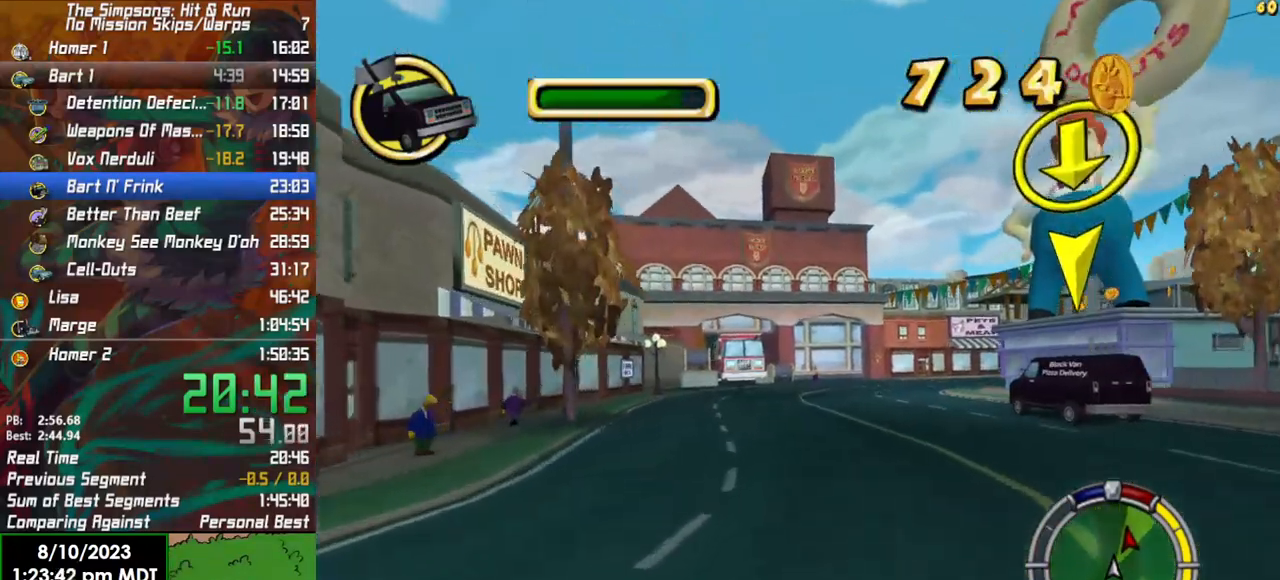
{"buttons": ["R2"], "left_stick": "right", "right_stick": "center", "events": [[50, "left_stick", "right"], [200, "left_stick", "center"], [300, "left_stick", "right"]]}
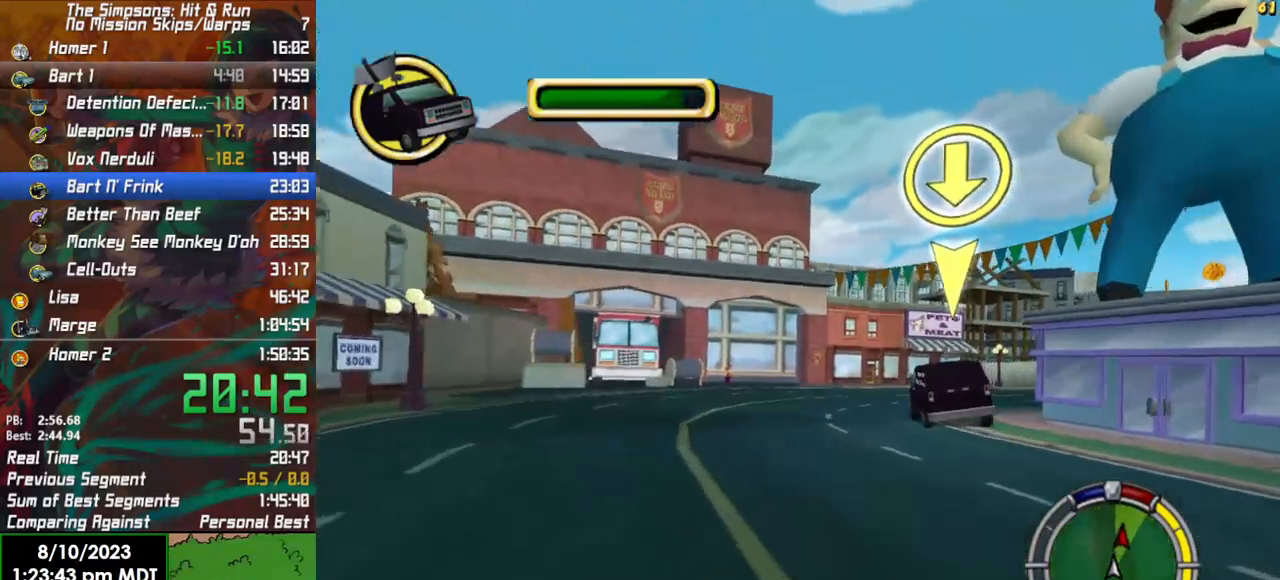
{"buttons": ["R2"], "left_stick": "center", "right_stick": "center", "events": [[133, "R2", "up"], [283, "left_stick", "center"], [467, "R2", "down"]]}
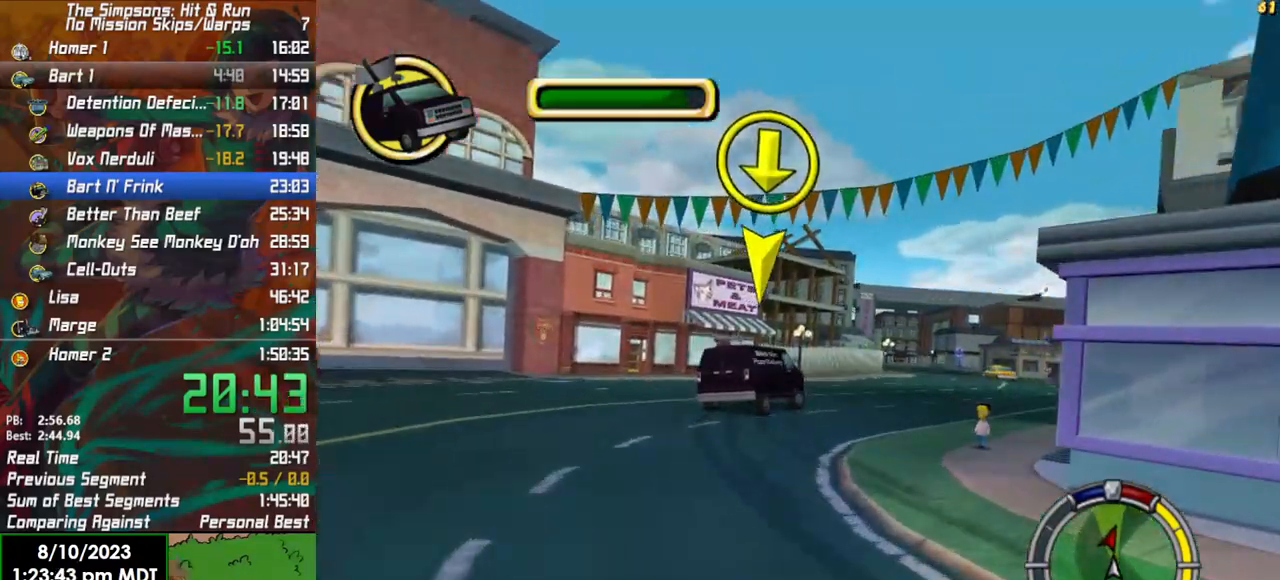
{"buttons": ["R2"], "left_stick": "right", "right_stick": "down", "events": [[83, "left_stick", "right"], [333, "right_stick", "down"]]}
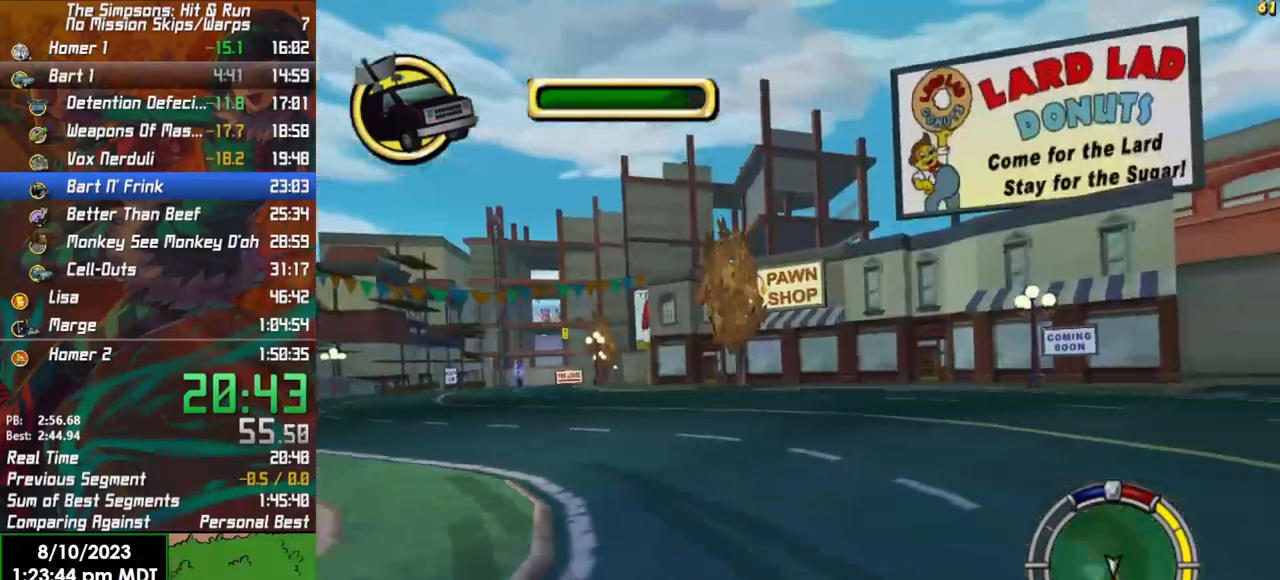
{"buttons": ["R2"], "left_stick": "center", "right_stick": "center", "events": [[183, "right_stick", "center"], [317, "left_stick", "left"], [433, "left_stick", "center"]]}
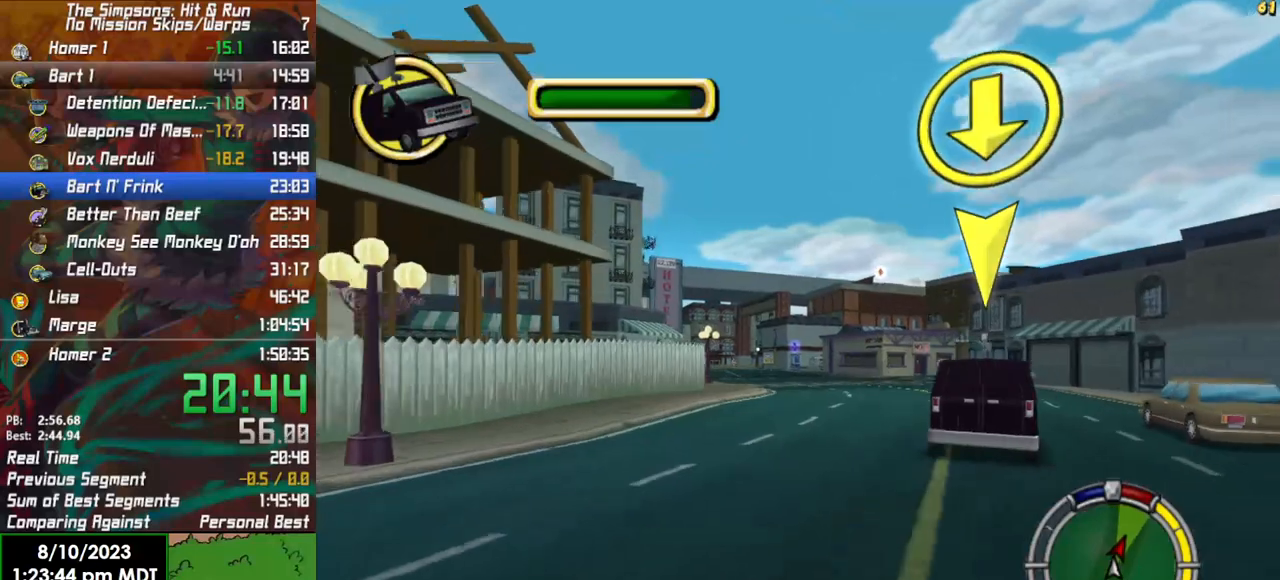
{"buttons": [], "left_stick": "center", "right_stick": "center", "events": [[33, "left_stick", "right"], [183, "left_stick", "center"], [450, "R2", "up"]]}
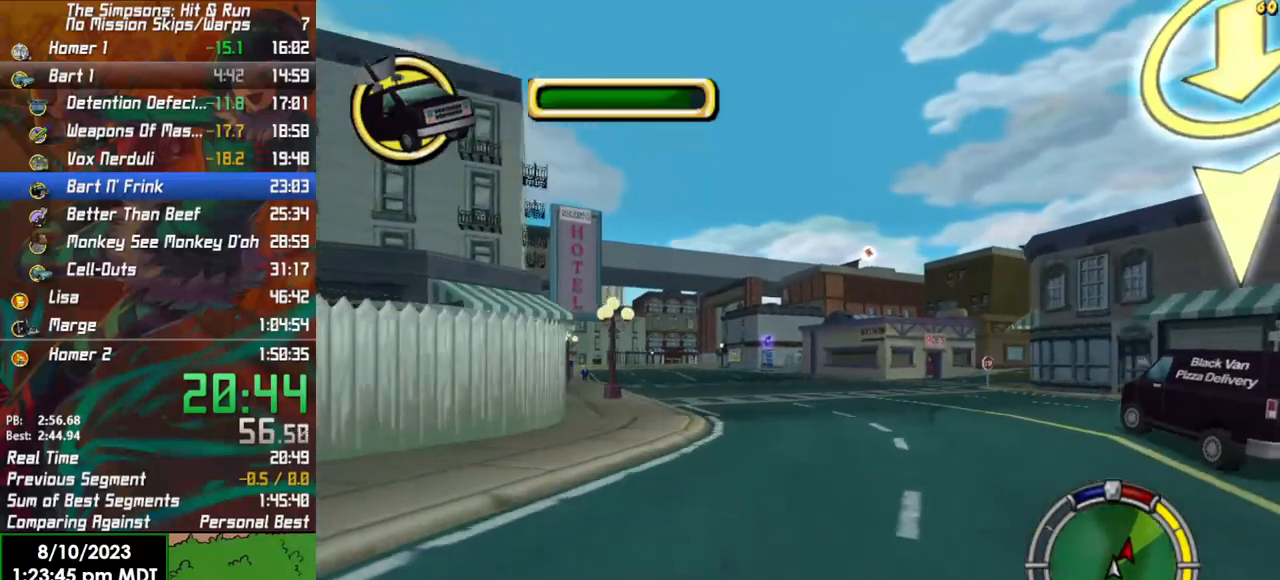
{"buttons": [], "left_stick": "right", "right_stick": "center", "events": [[100, "L2", "down"], [117, "left_stick", "right"], [500, "L2", "up"]]}
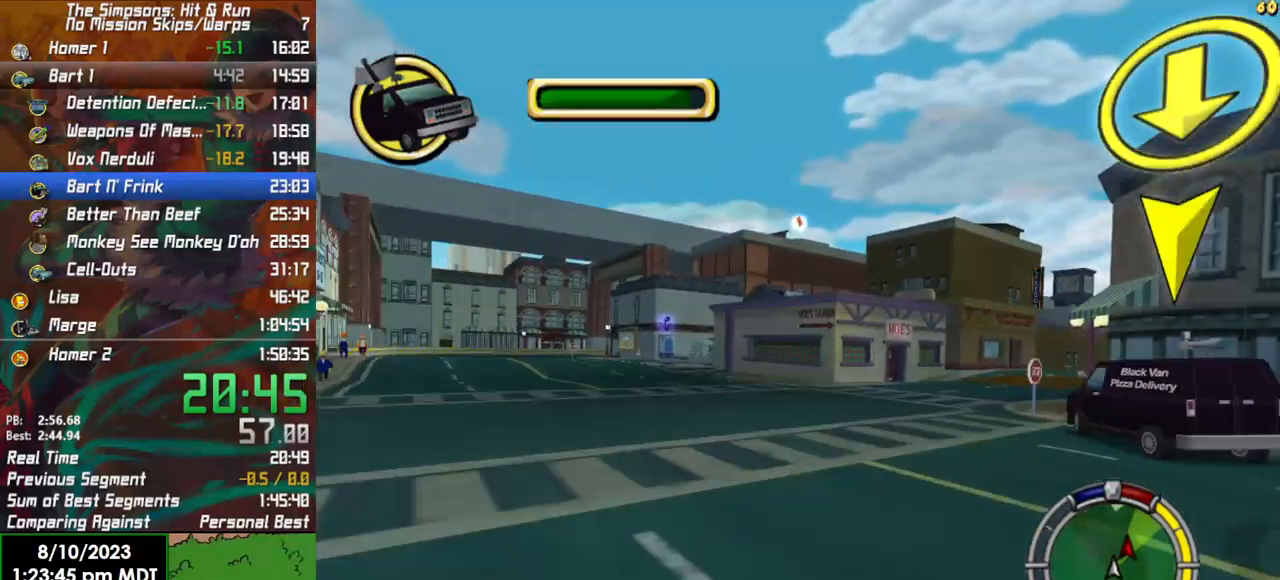
{"buttons": ["R2"], "left_stick": "center", "right_stick": "center", "events": [[117, "R2", "down"], [500, "left_stick", "center"]]}
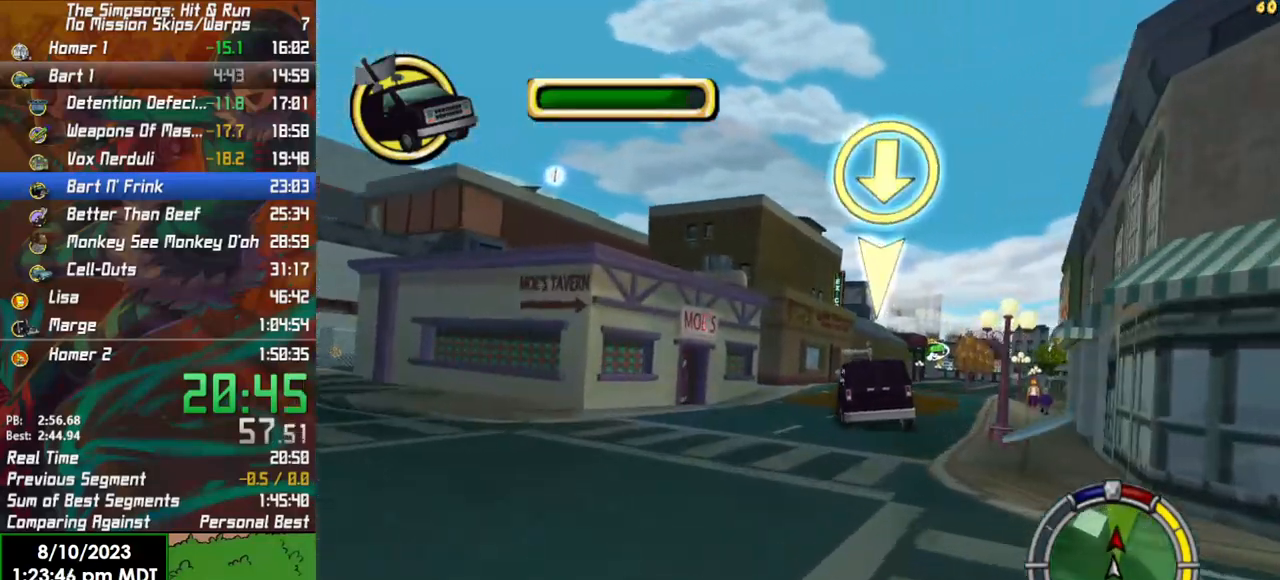
{"buttons": ["R2"], "left_stick": "center", "right_stick": "center", "events": [[183, "left_stick", "right"], [300, "left_stick", "center"]]}
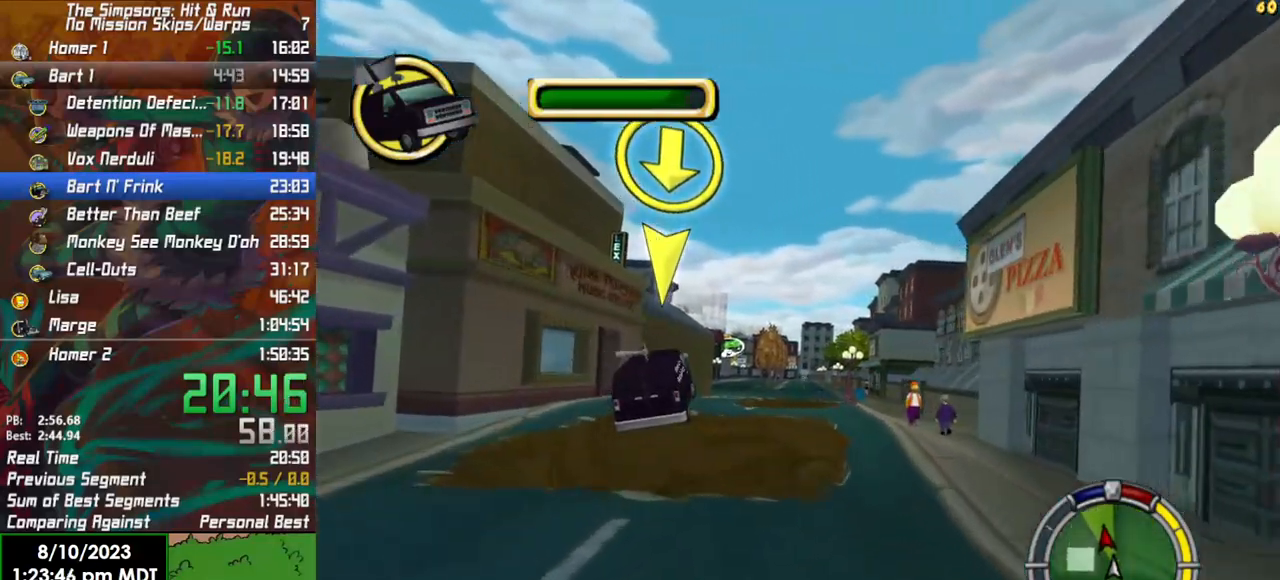
{"buttons": ["R2"], "left_stick": "center", "right_stick": "center", "events": []}
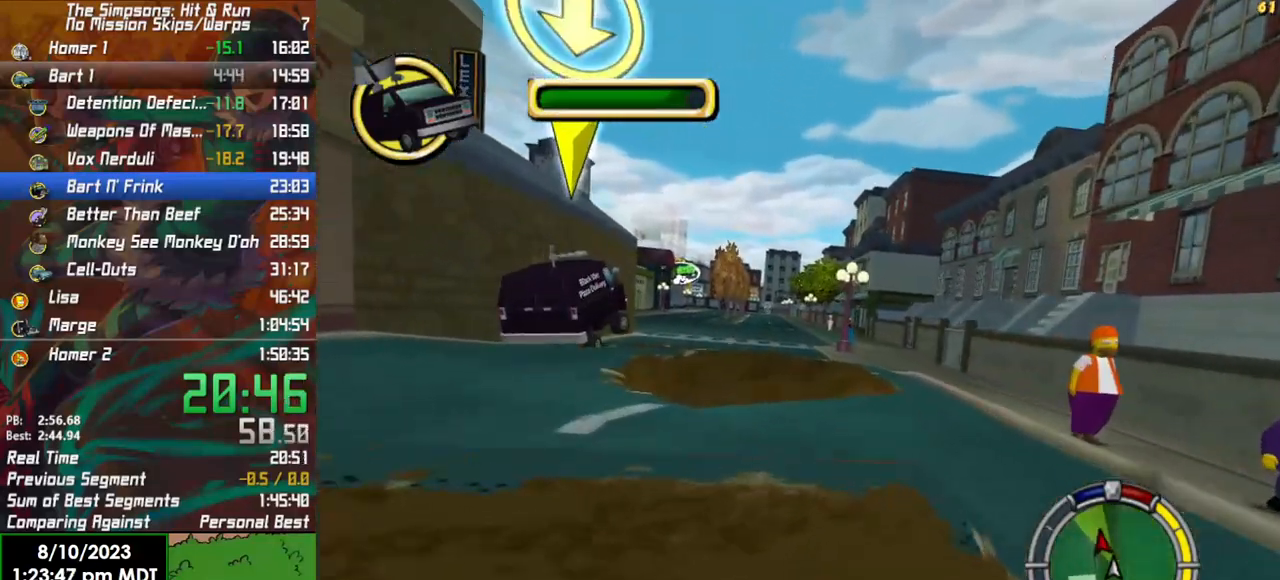
{"buttons": ["R2"], "left_stick": "right", "right_stick": "center", "events": [[233, "left_stick", "right"]]}
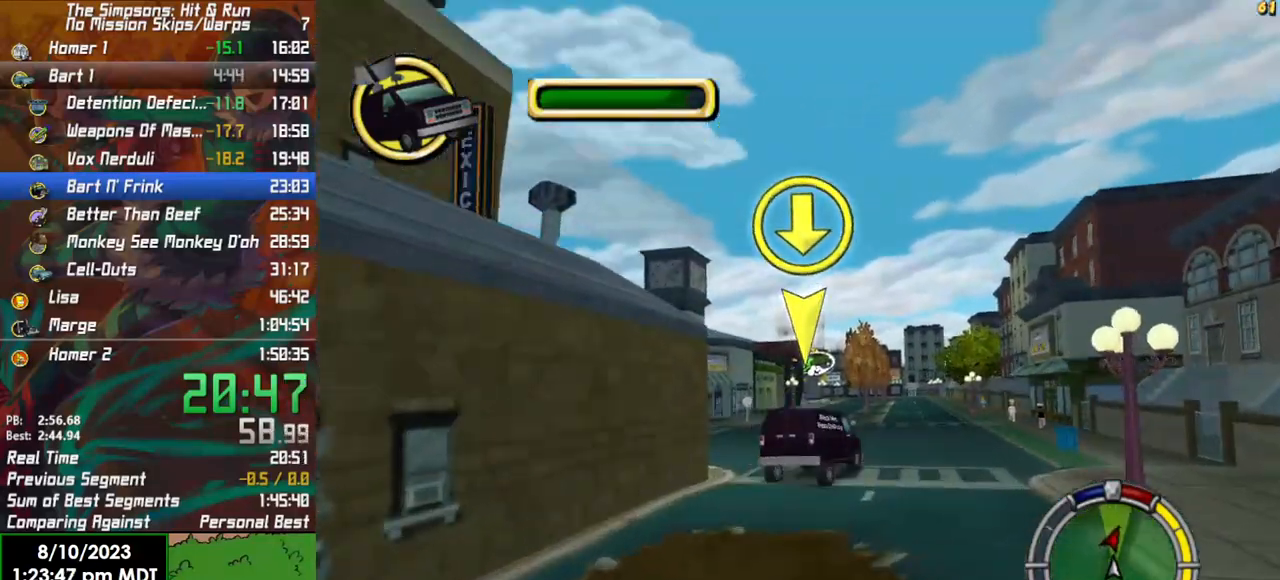
{"buttons": ["R2"], "left_stick": "center", "right_stick": "center", "events": [[450, "left_stick", "center"]]}
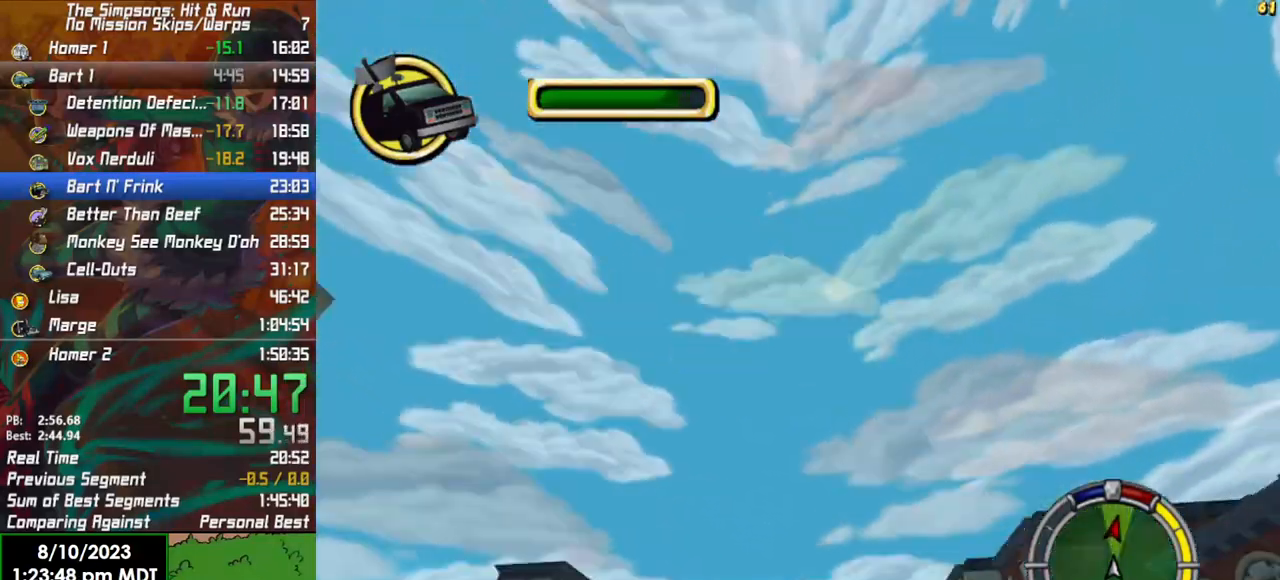
{"buttons": ["R2"], "left_stick": "center", "right_stick": "center", "events": [[250, "left_stick", "right"], [467, "left_stick", "center"]]}